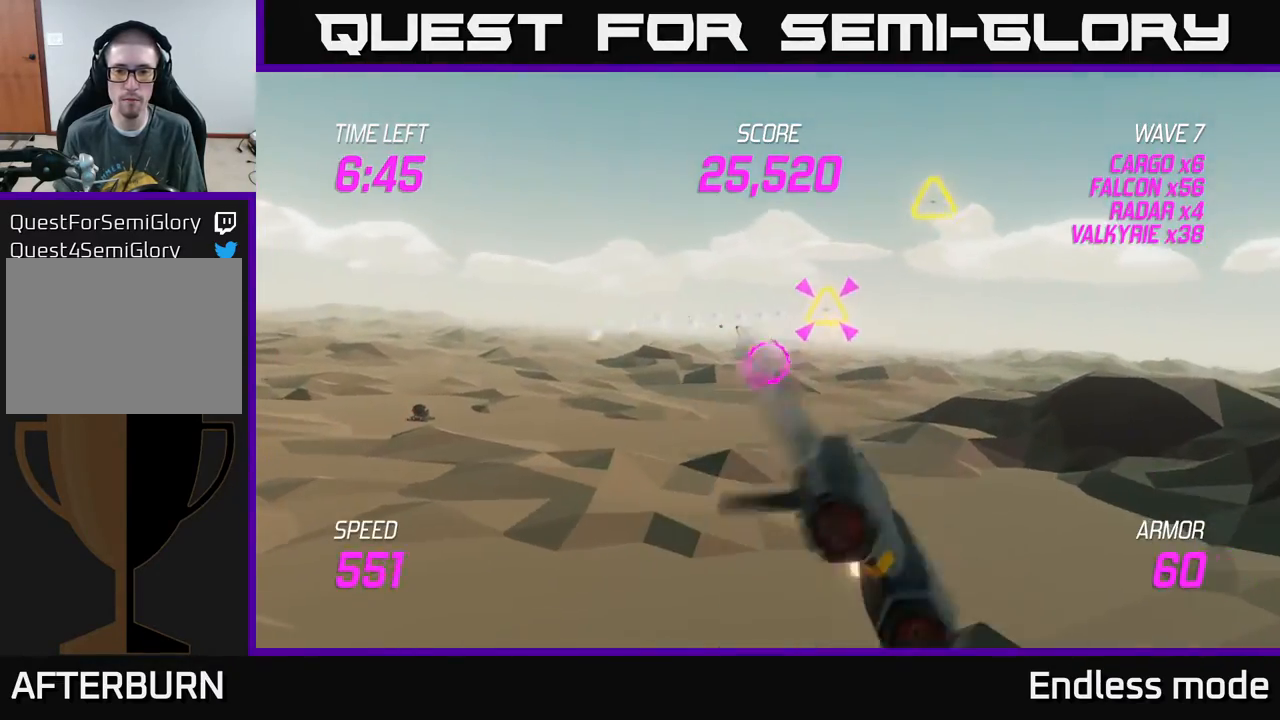
Gameplay with a controller (Xbox layout); each line is a JSON object with the inputs held at the frame after it. "events" lists button and stick changes between this image and that frame as [ms after this image, input, new state], when the widget could be followed in between. Not read: right_stick.
{"buttons": [], "left_stick": "up-left", "events": [[50, "left_stick", "up-right"], [417, "left_stick", "up-left"]]}
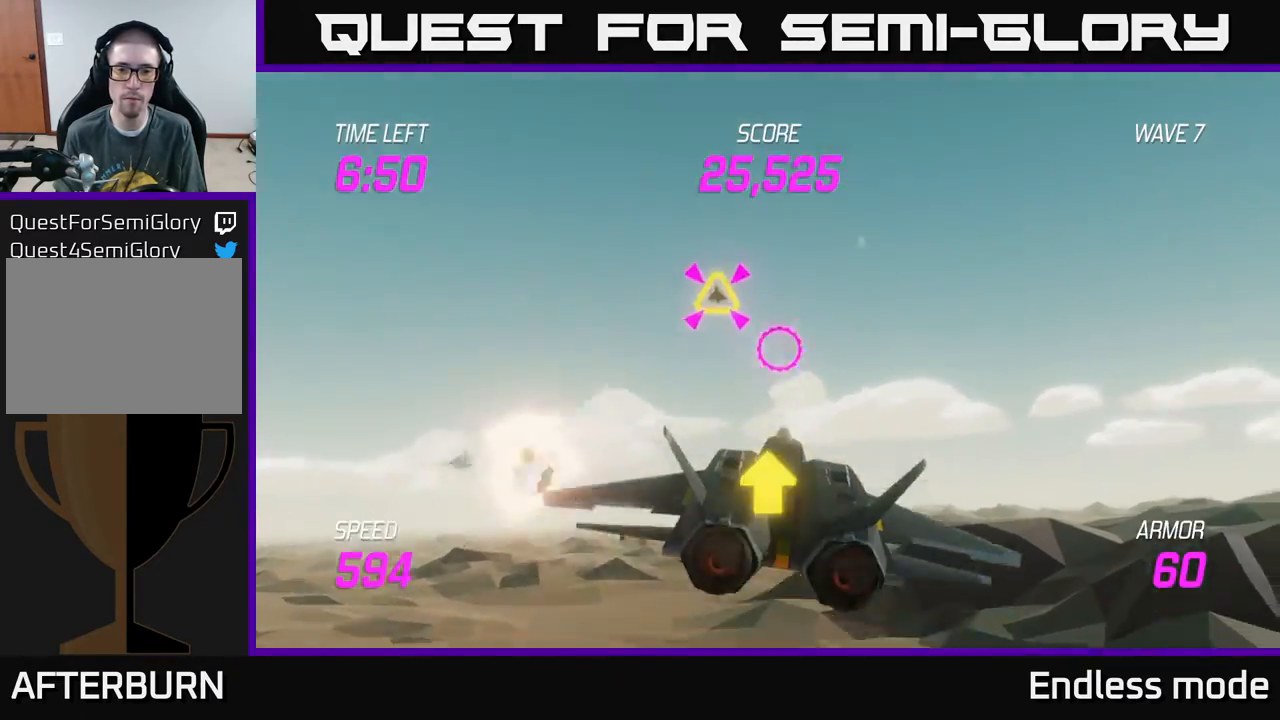
{"buttons": [], "left_stick": "down-left", "events": [[50, "R2", "down"], [100, "left_stick", "left"], [150, "R2", "up"], [267, "R2", "down"], [350, "L2", "down"], [383, "R2", "up"], [450, "L2", "up"], [467, "left_stick", "down-left"]]}
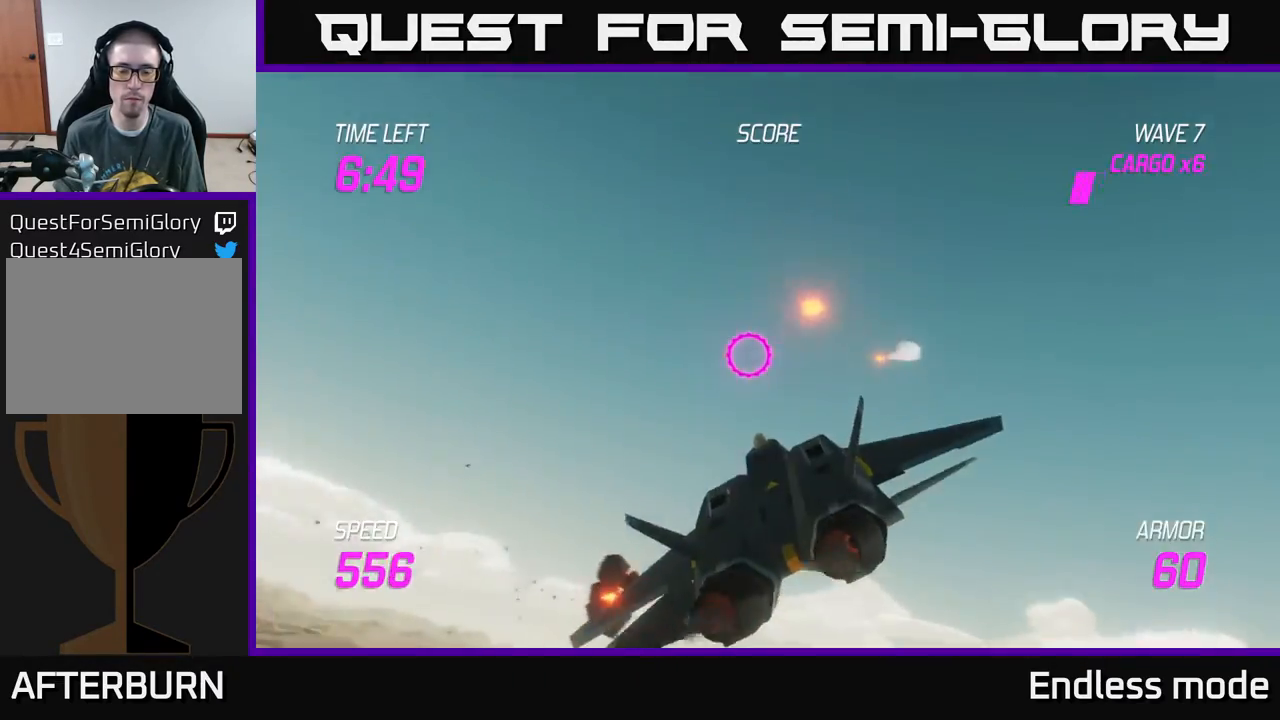
{"buttons": ["L2"], "left_stick": "left", "events": [[33, "L2", "down"], [133, "L2", "up"], [217, "left_stick", "left"], [233, "L2", "down"]]}
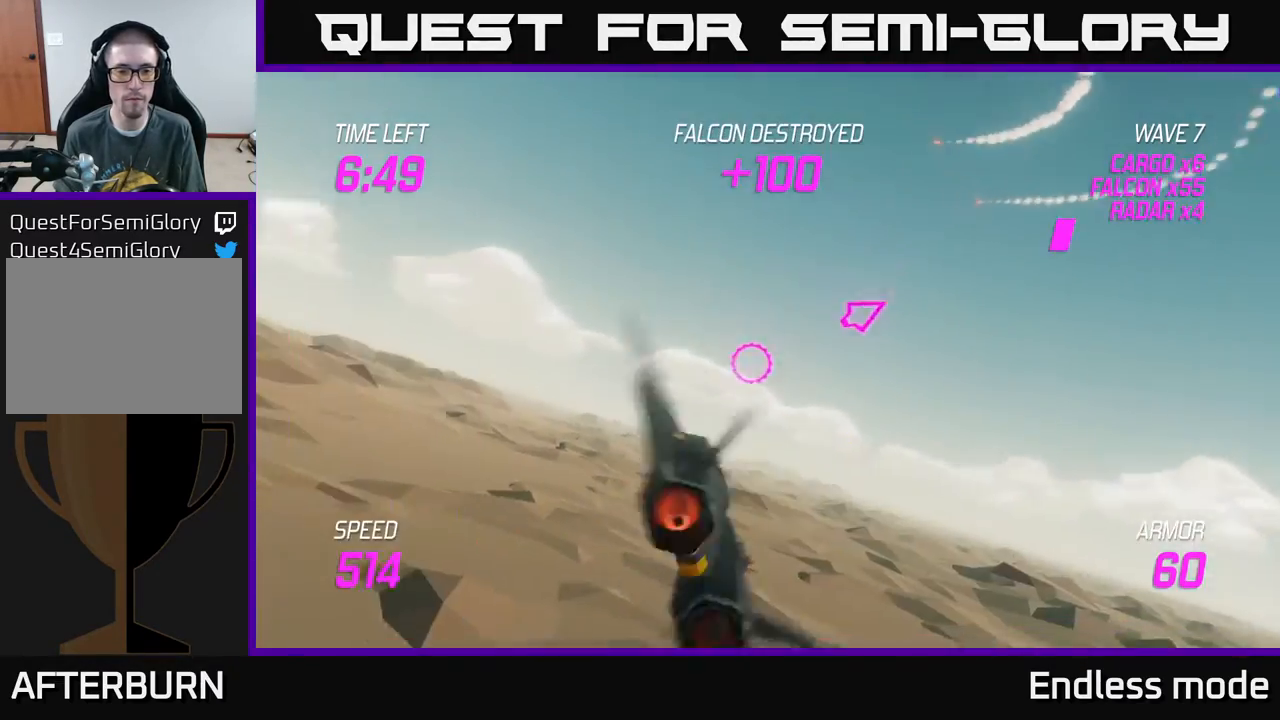
{"buttons": [], "left_stick": "down-right", "events": [[317, "left_stick", "down"], [333, "L2", "up"], [450, "left_stick", "down-right"]]}
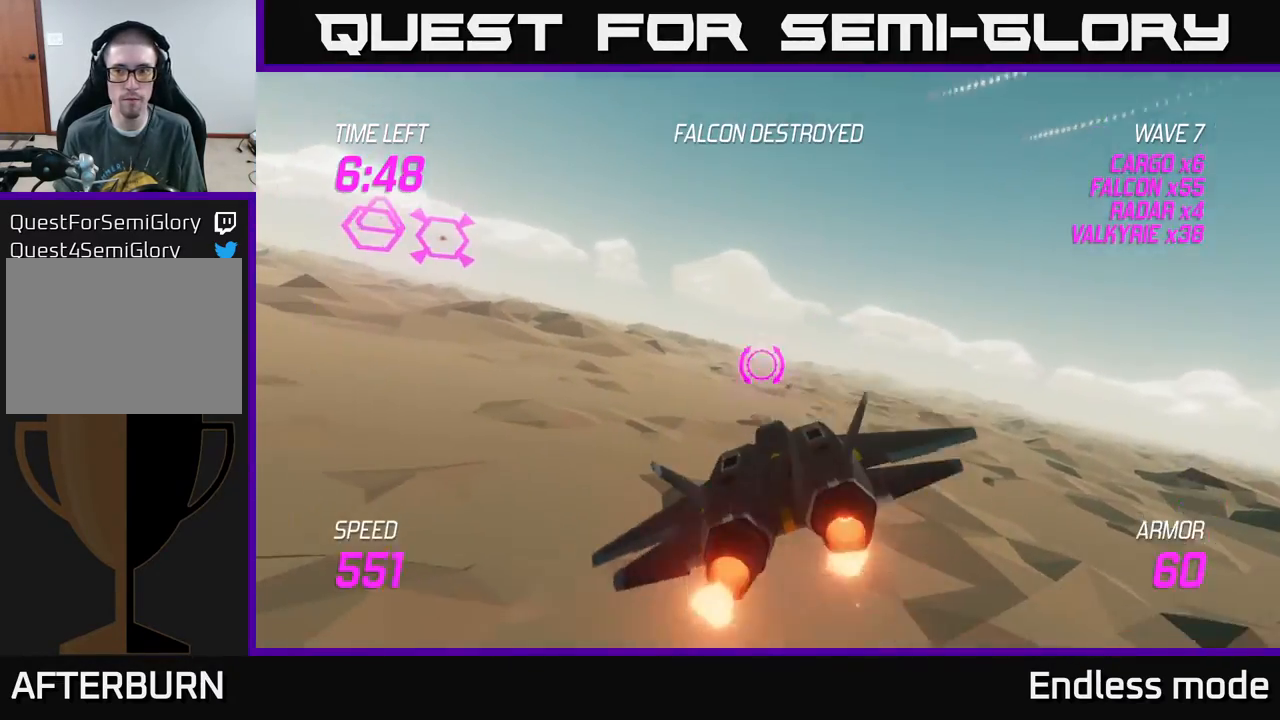
{"buttons": ["L2"], "left_stick": "left", "events": [[83, "L2", "down"], [150, "left_stick", "right"], [300, "left_stick", "left"]]}
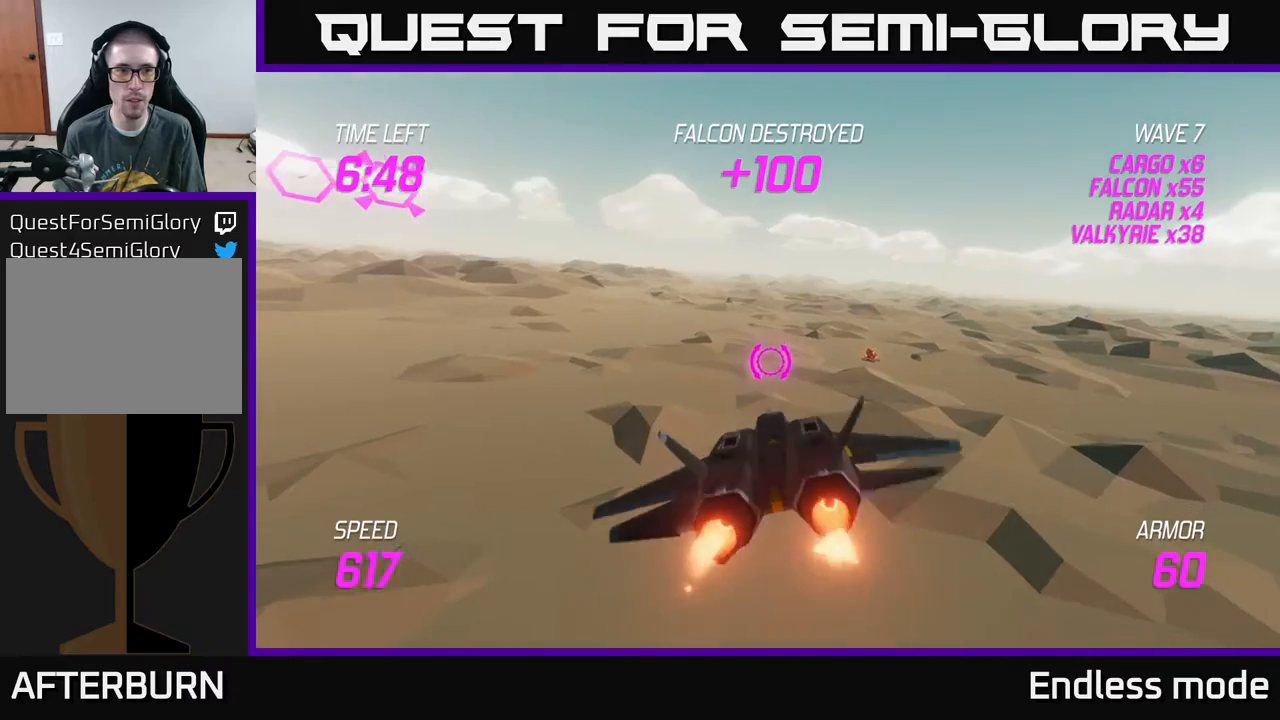
{"buttons": [], "left_stick": "up-left", "events": [[17, "left_stick", "up-left"], [50, "L2", "up"]]}
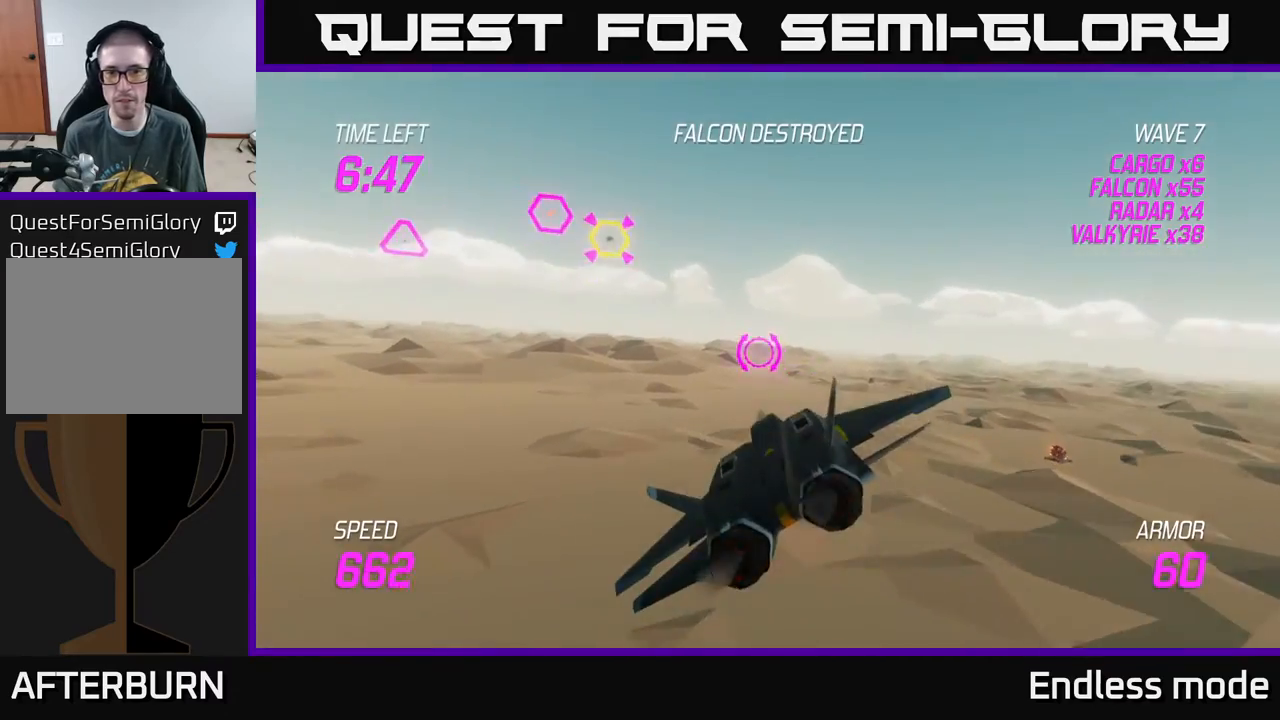
{"buttons": ["R2"], "left_stick": "center", "events": [[100, "R2", "down"], [150, "left_stick", "up-right"], [217, "R2", "up"], [283, "left_stick", "center"], [317, "R2", "down"], [400, "R2", "up"], [467, "R2", "down"]]}
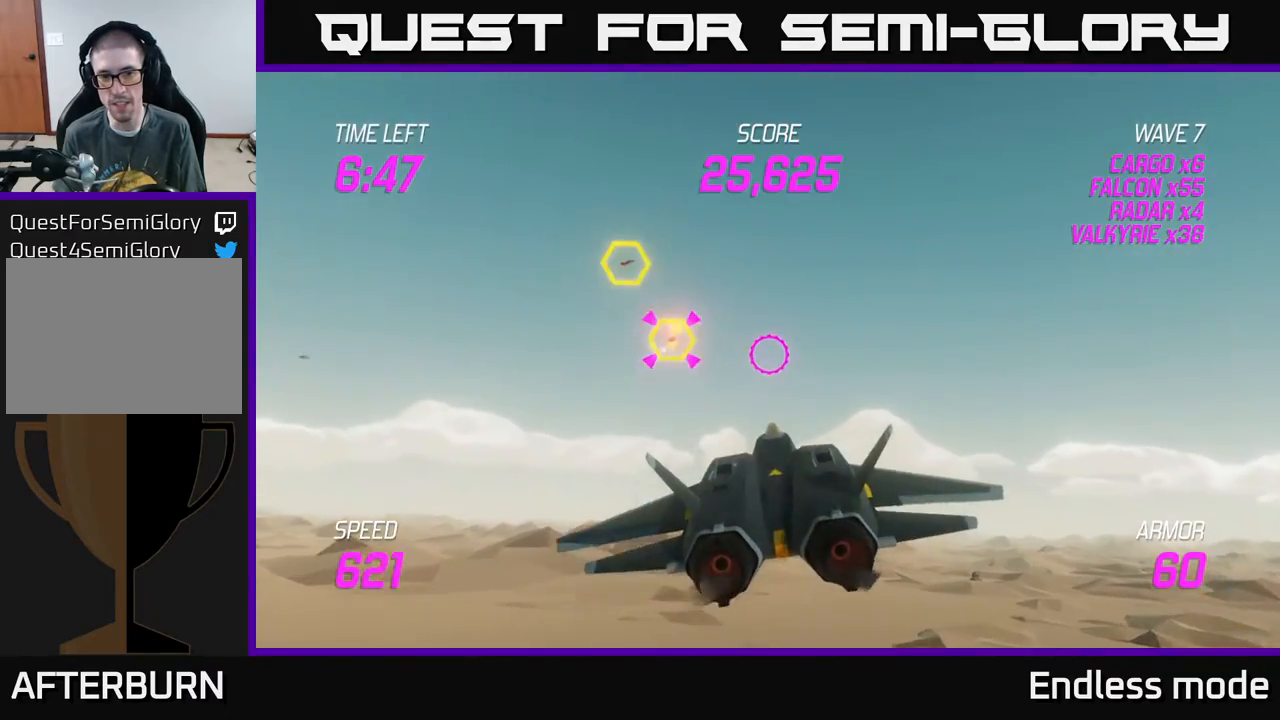
{"buttons": [], "left_stick": "up", "events": [[83, "R2", "up"], [150, "left_stick", "up"], [183, "R2", "down"], [250, "left_stick", "center"], [267, "R2", "up"], [350, "R2", "down"], [467, "R2", "up"], [483, "left_stick", "up"]]}
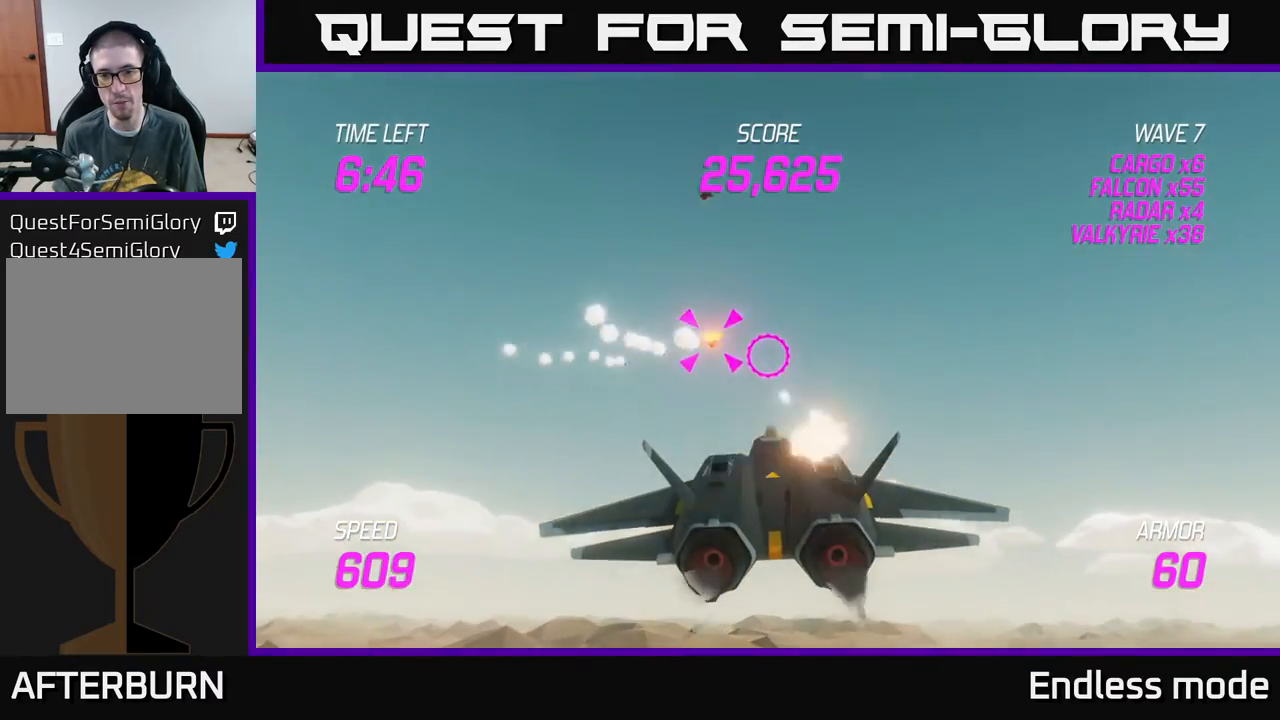
{"buttons": ["L2"], "left_stick": "right", "events": [[50, "R2", "down"], [150, "left_stick", "right"], [167, "R2", "up"], [300, "L2", "down"], [383, "L2", "up"], [500, "L2", "down"]]}
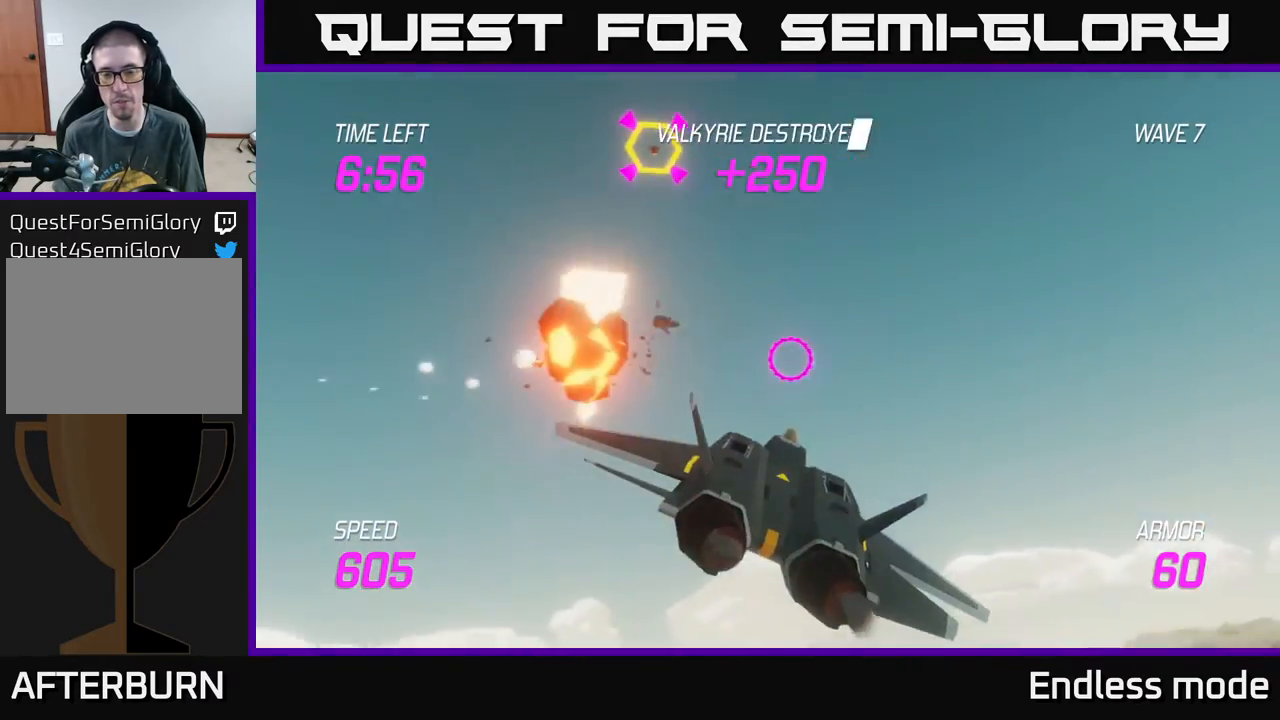
{"buttons": [], "left_stick": "right", "events": [[83, "L2", "up"]]}
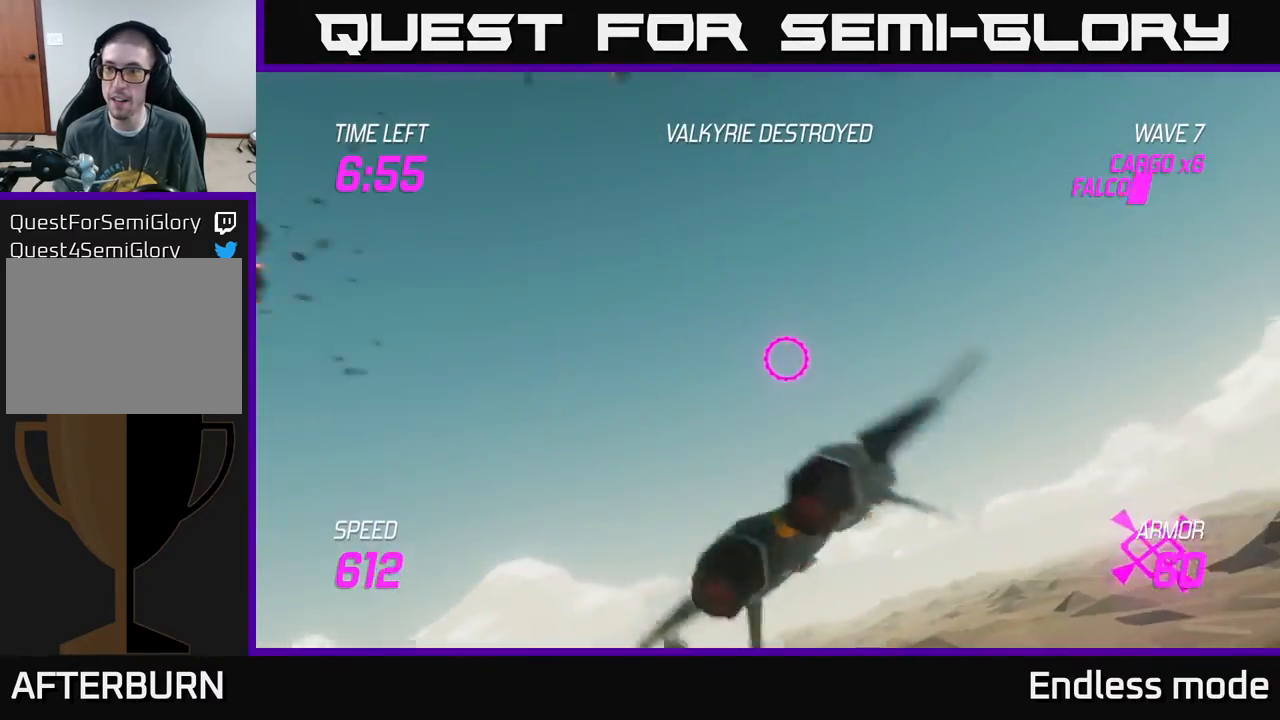
{"buttons": ["L2"], "left_stick": "right", "events": [[133, "left_stick", "up-right"], [333, "L2", "down"], [467, "left_stick", "right"]]}
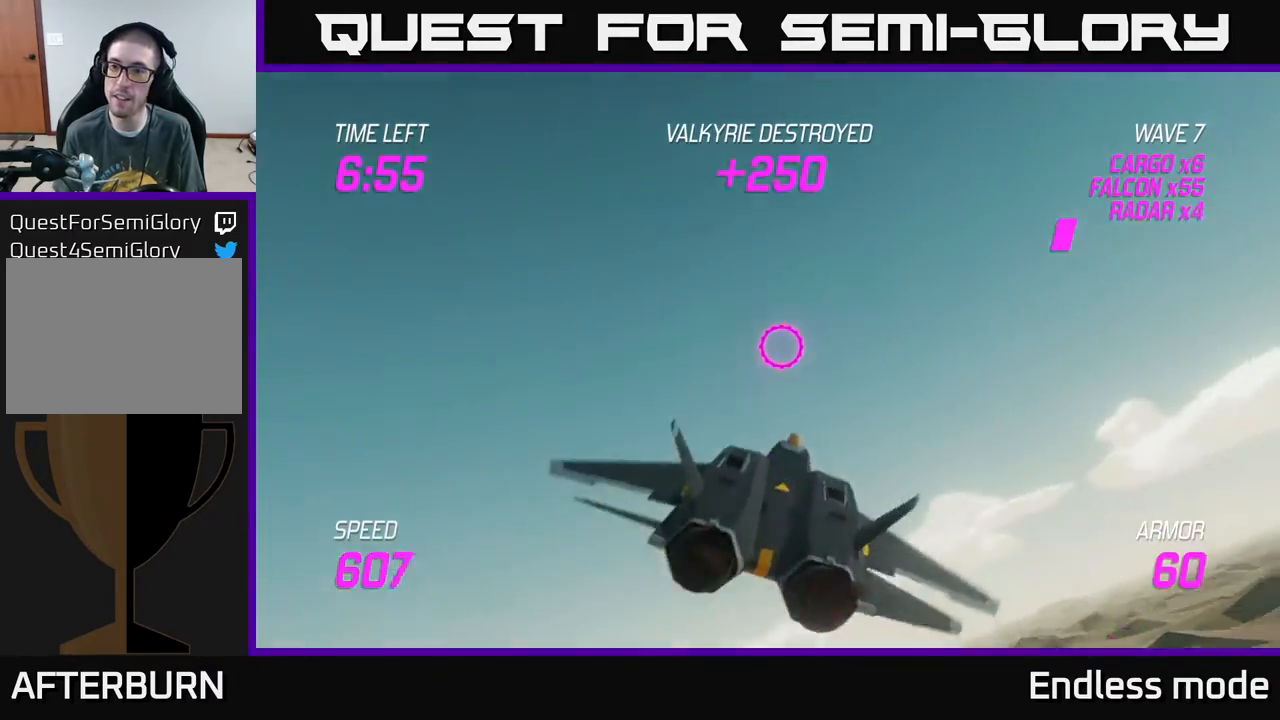
{"buttons": [], "left_stick": "down-right", "events": [[50, "L2", "up"], [133, "left_stick", "down-right"], [217, "L2", "down"], [283, "L2", "up"], [383, "L2", "down"], [483, "L2", "up"]]}
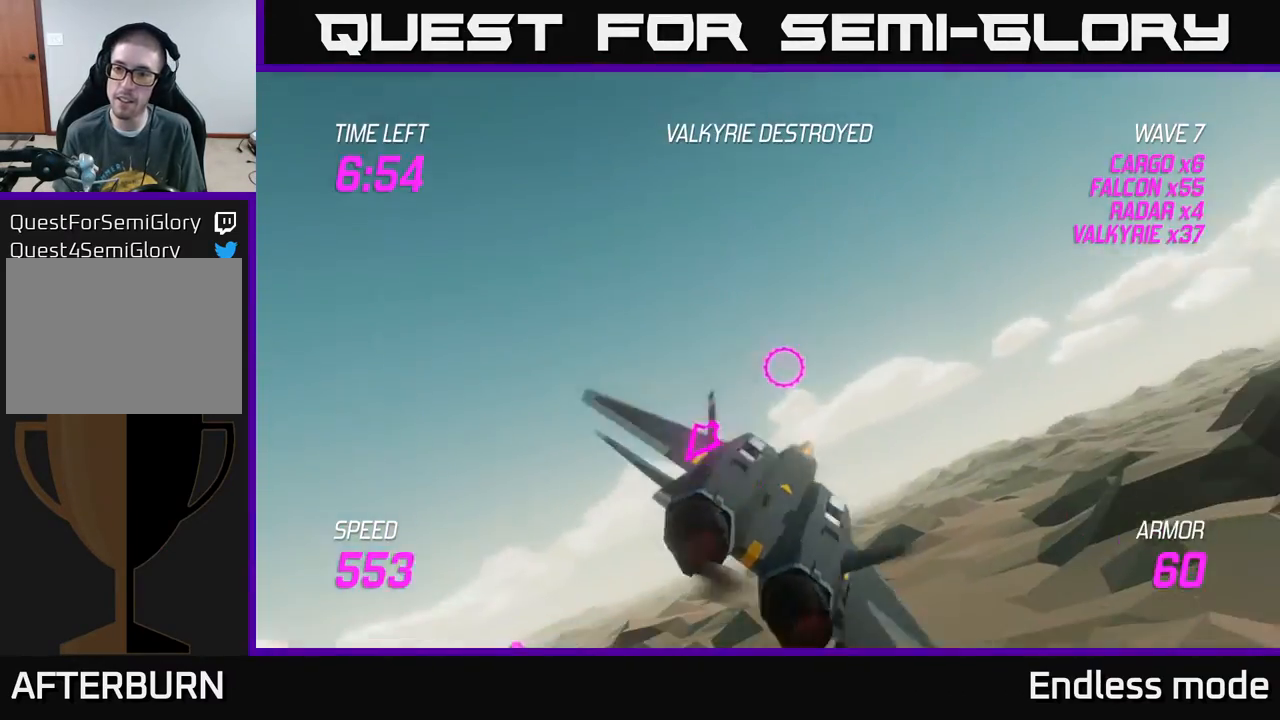
{"buttons": ["L2"], "left_stick": "left", "events": [[50, "left_stick", "right"], [67, "L2", "down"], [167, "L2", "up"], [283, "L2", "down"], [367, "left_stick", "up"], [417, "left_stick", "left"]]}
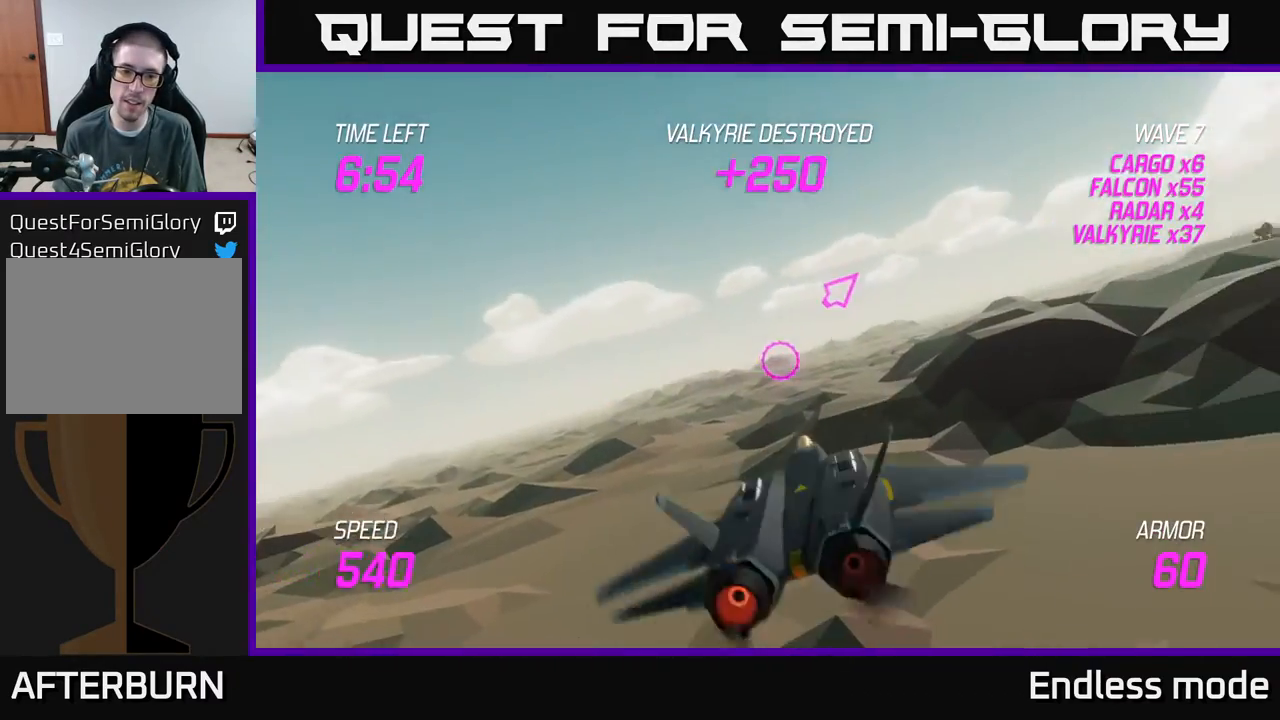
{"buttons": [], "left_stick": "left", "events": [[50, "L2", "up"]]}
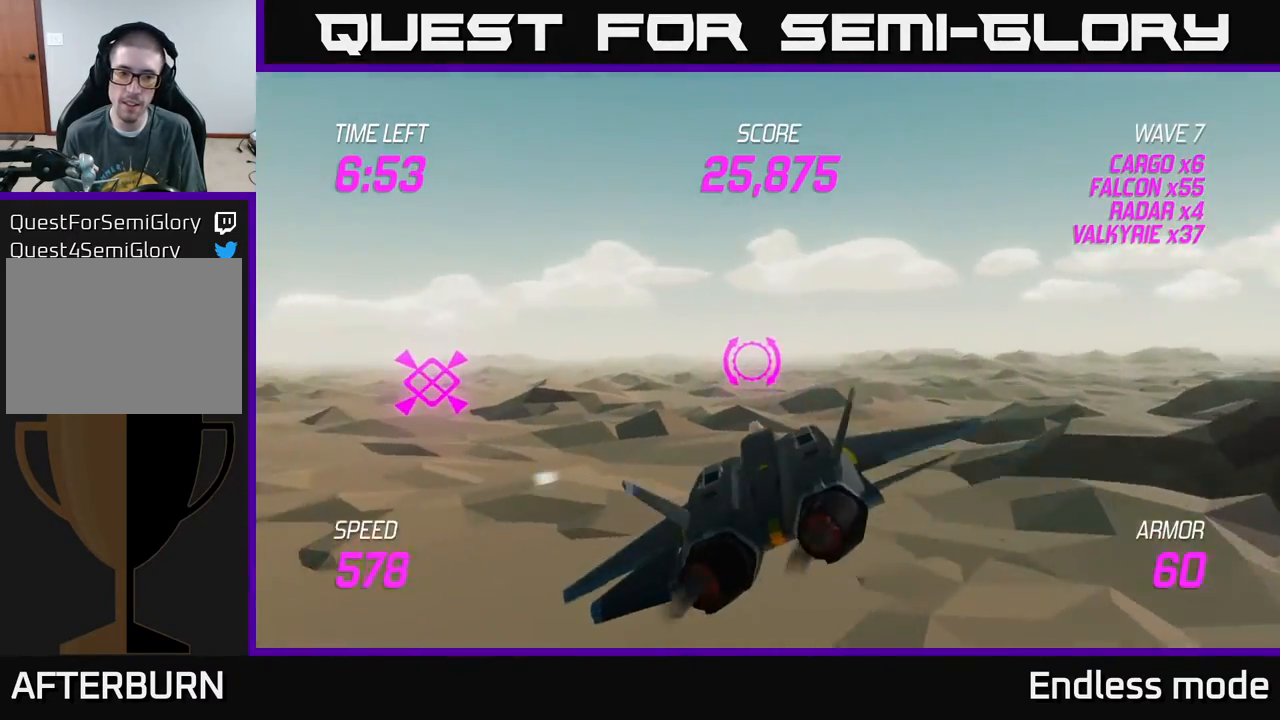
{"buttons": ["L2"], "left_stick": "right", "events": [[183, "L2", "down"], [217, "left_stick", "right"]]}
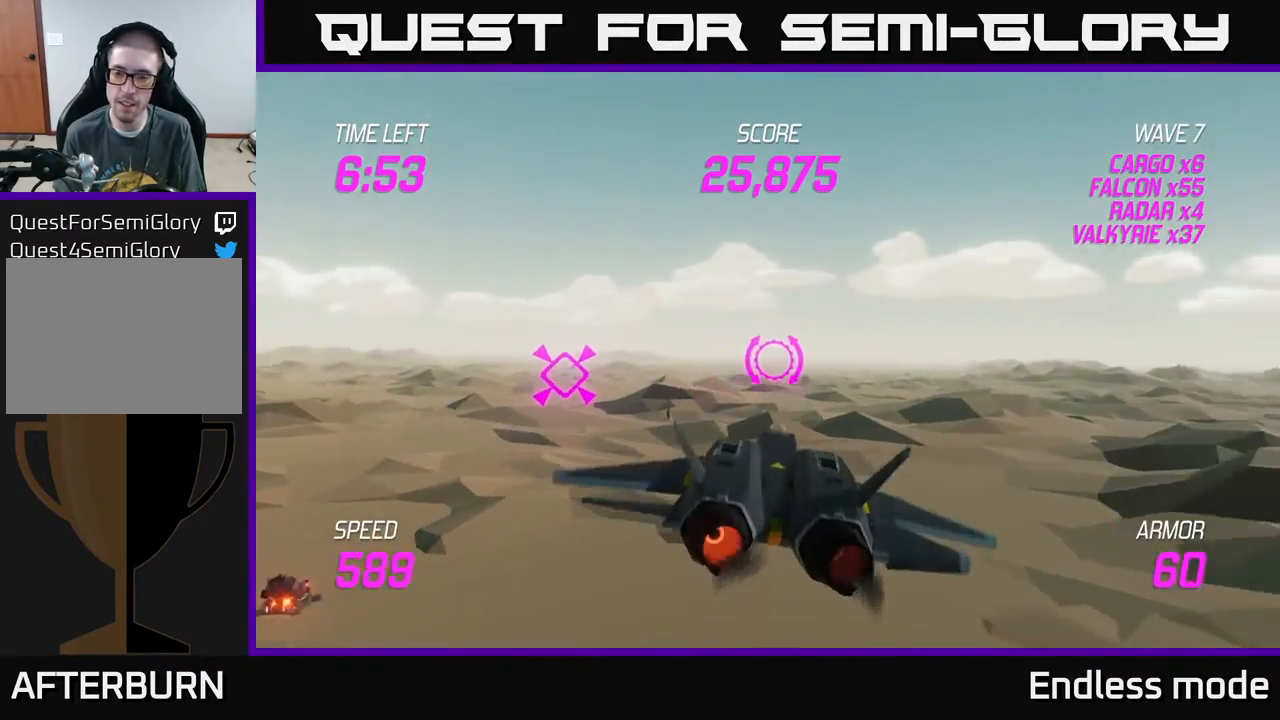
{"buttons": [], "left_stick": "right", "events": [[17, "L2", "up"]]}
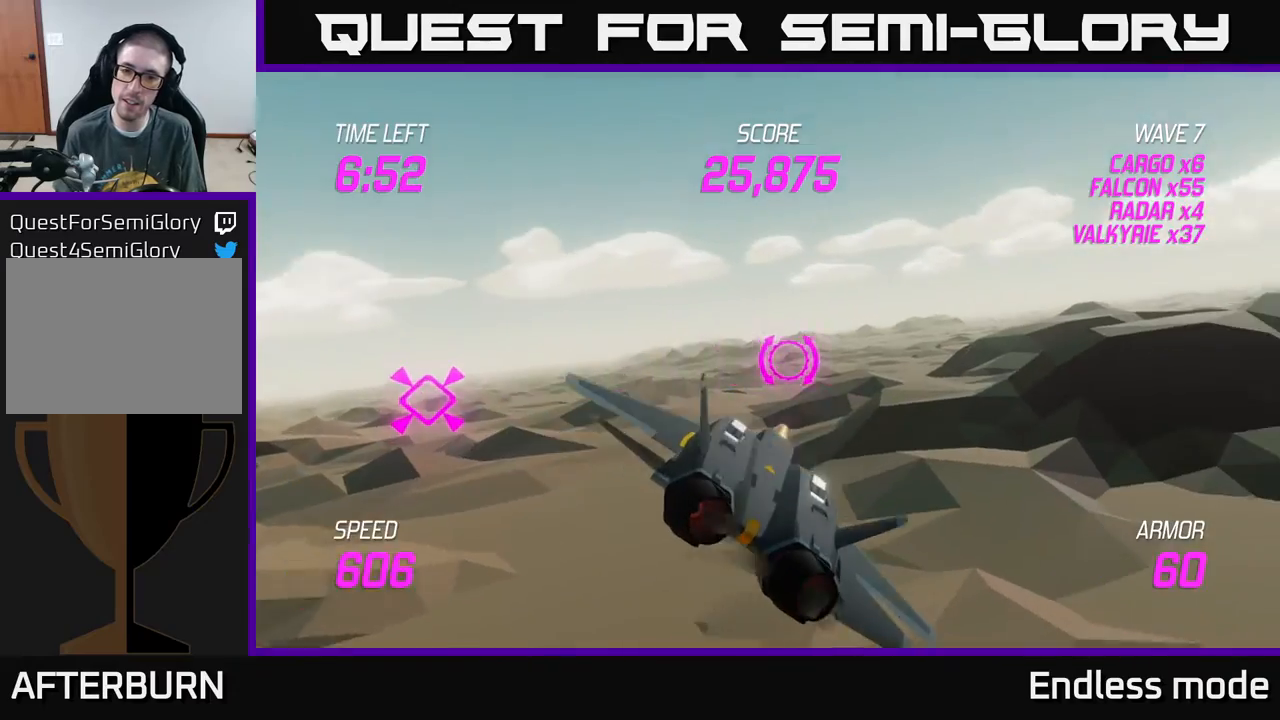
{"buttons": [], "left_stick": "up-right", "events": [[233, "left_stick", "up-right"]]}
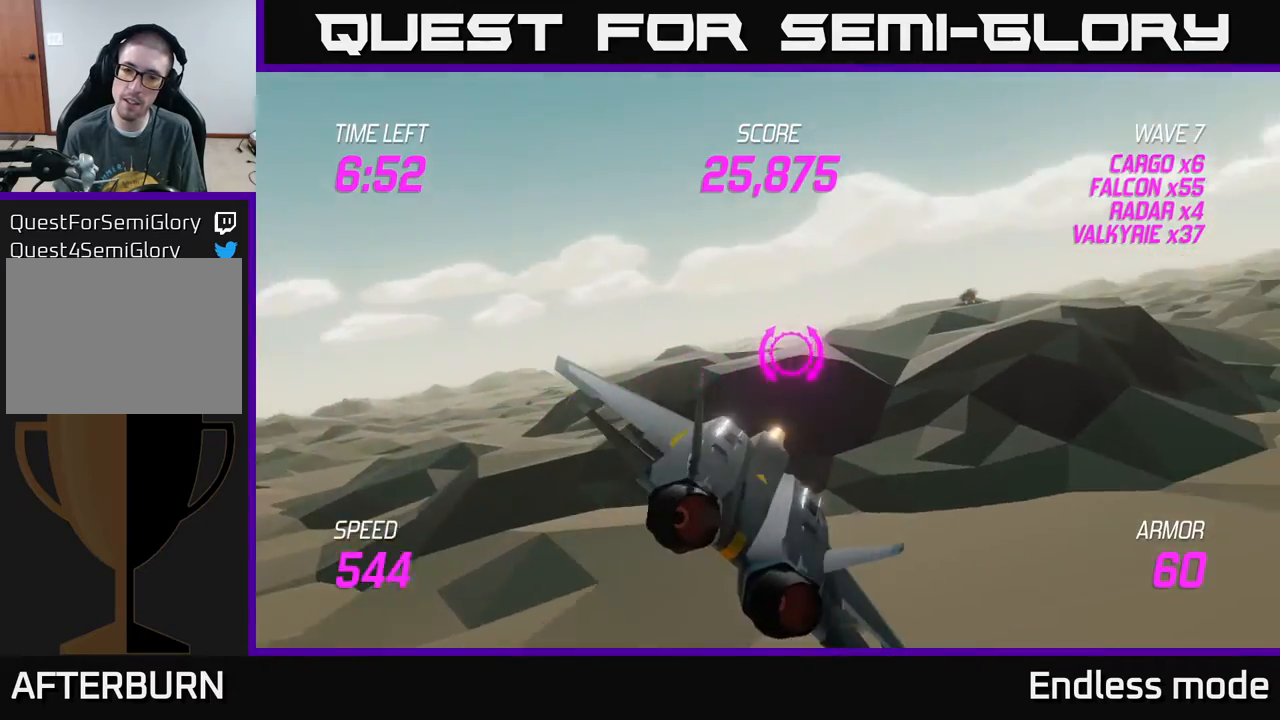
{"buttons": ["L2"], "left_stick": "right", "events": [[433, "left_stick", "right"], [467, "L2", "down"]]}
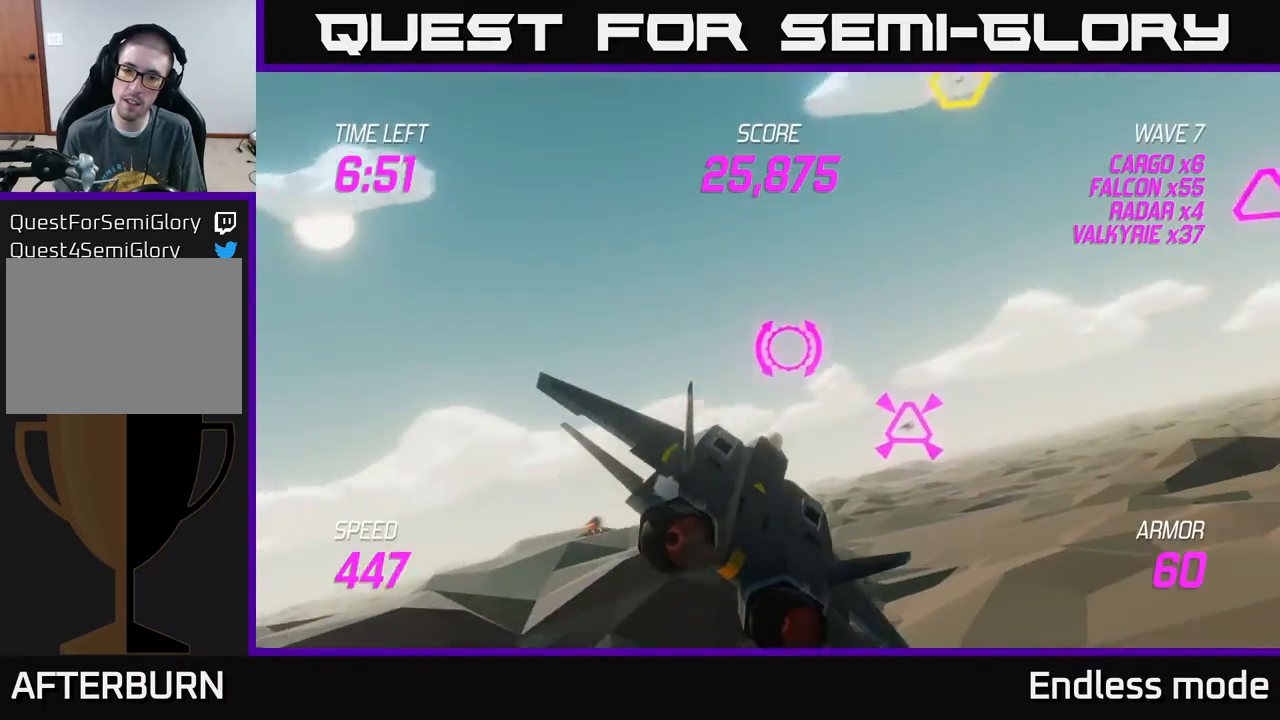
{"buttons": ["L2"], "left_stick": "right", "events": [[50, "left_stick", "down-left"], [117, "R2", "down"], [217, "R2", "up"], [317, "R2", "down"], [400, "R2", "up"], [483, "left_stick", "right"]]}
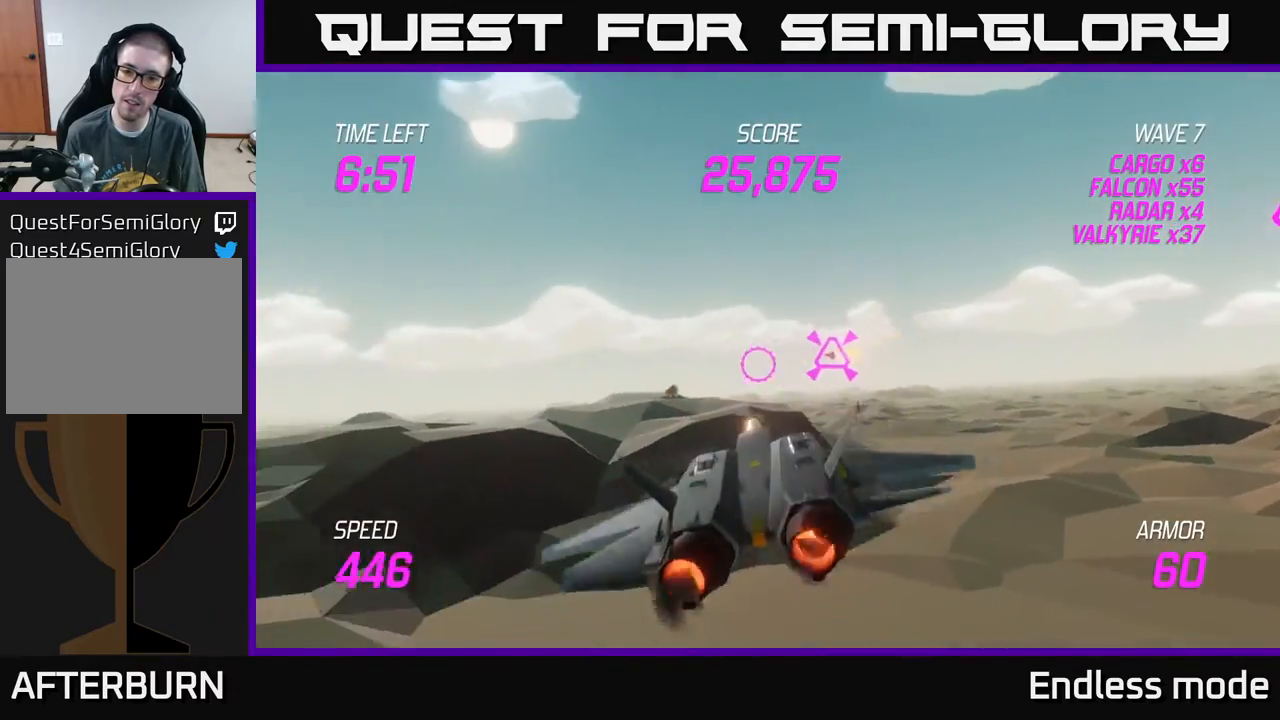
{"buttons": [], "left_stick": "up-right", "events": [[17, "L2", "up"], [233, "left_stick", "up-right"]]}
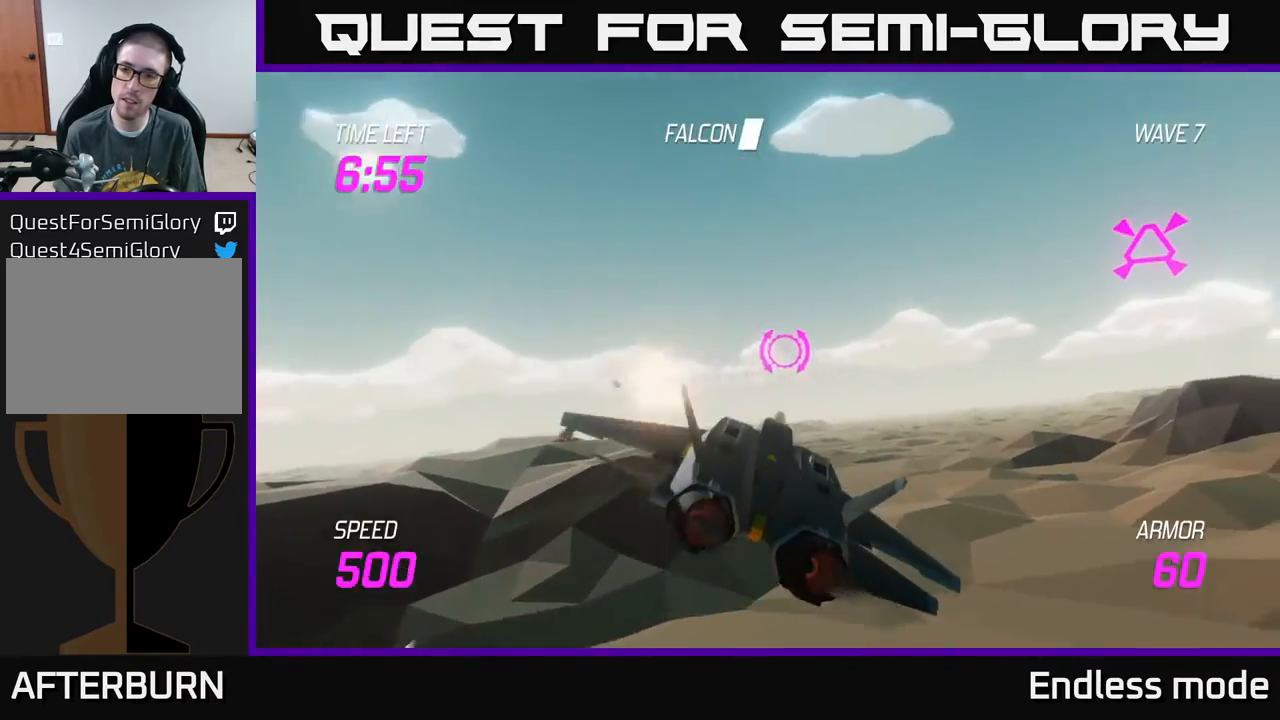
{"buttons": ["R2"], "left_stick": "right", "events": [[317, "left_stick", "right"], [500, "R2", "down"]]}
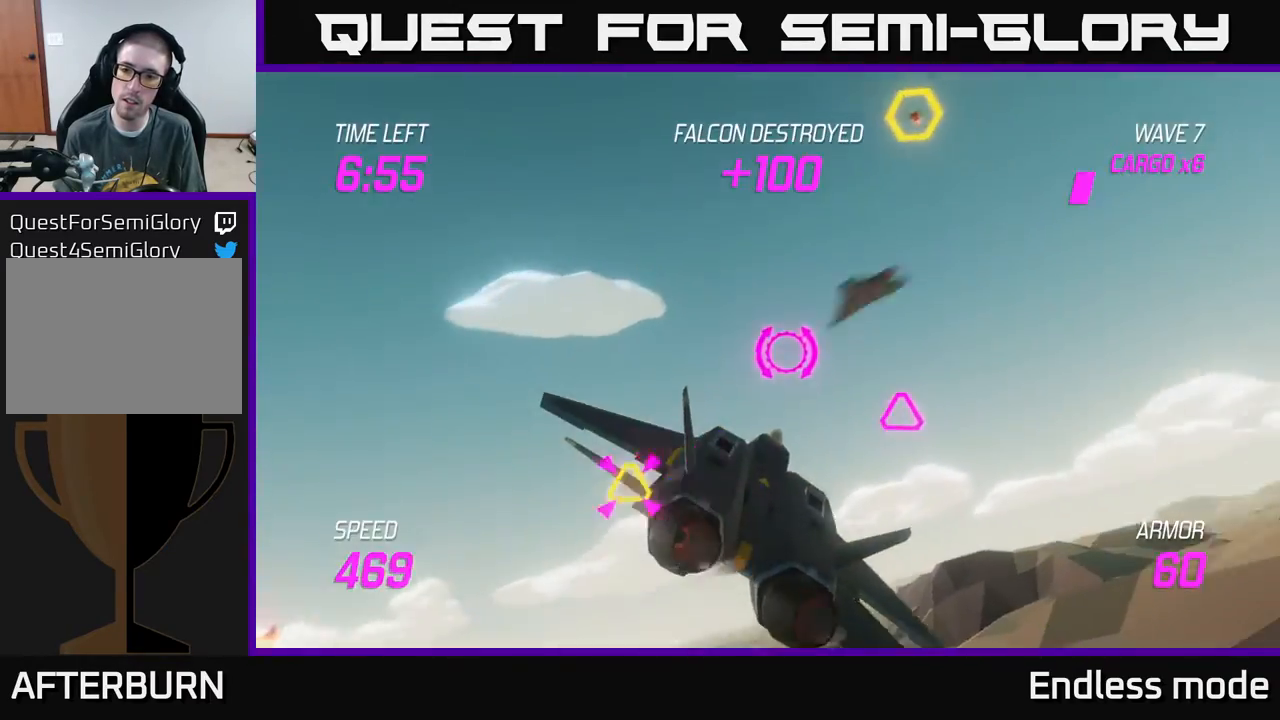
{"buttons": [], "left_stick": "left", "events": [[50, "left_stick", "center"], [100, "R2", "up"], [167, "R2", "down"], [167, "left_stick", "right"], [267, "R2", "up"], [283, "left_stick", "up"], [350, "R2", "down"], [400, "left_stick", "left"], [450, "R2", "up"]]}
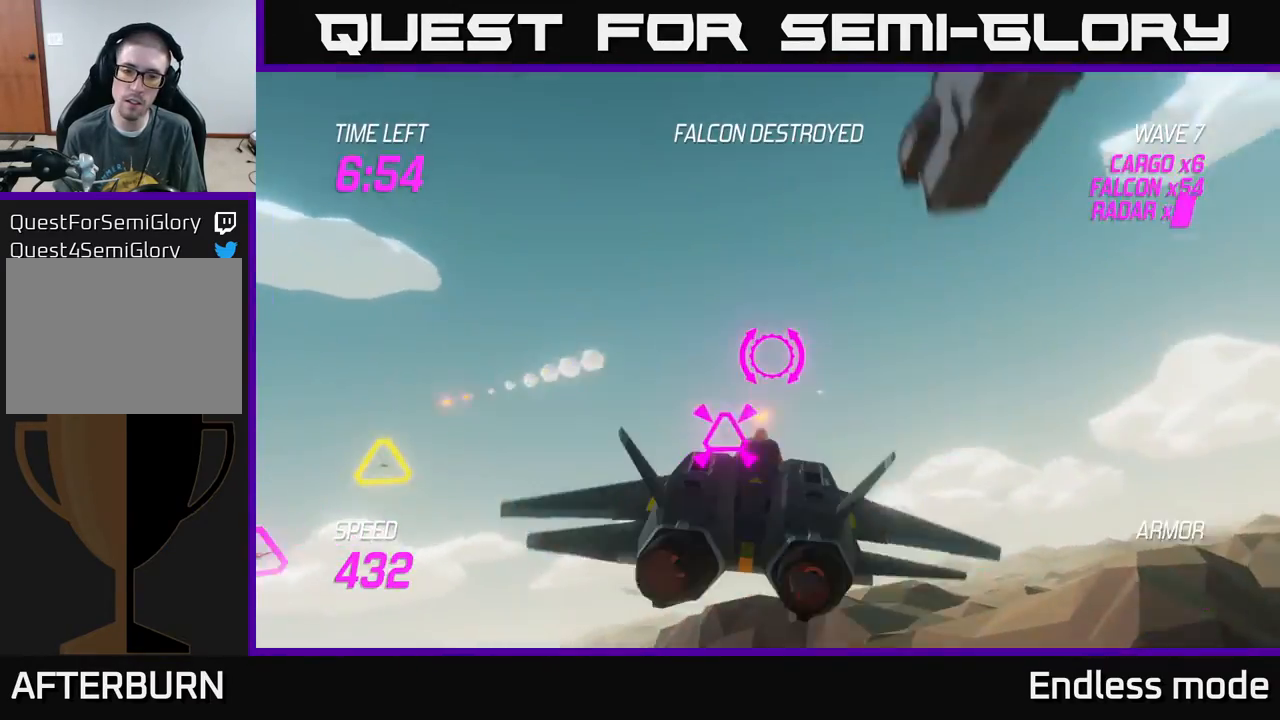
{"buttons": ["R2"], "left_stick": "center", "events": [[467, "R2", "down"], [500, "left_stick", "center"]]}
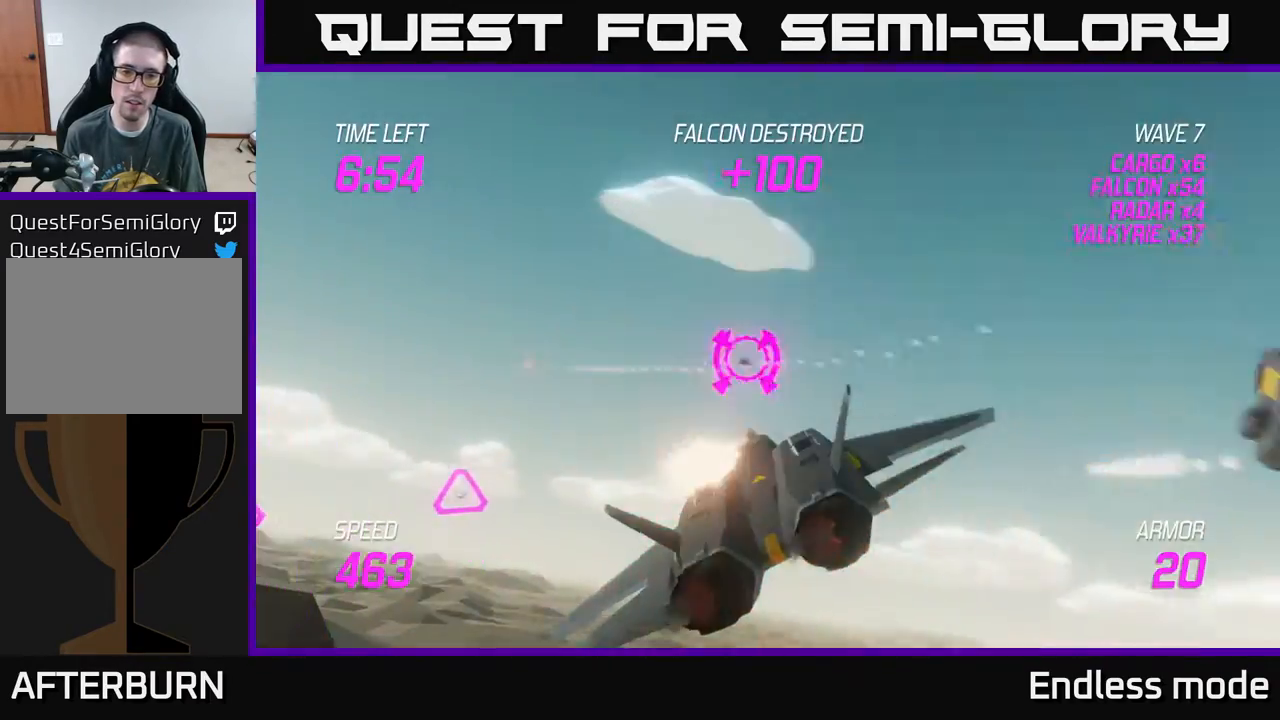
{"buttons": ["L2"], "left_stick": "down-right", "events": [[50, "left_stick", "down-right"], [67, "R2", "up"], [150, "R2", "down"], [200, "left_stick", "center"], [250, "L2", "down"], [250, "R2", "up"], [250, "left_stick", "right"], [367, "L2", "up"], [383, "left_stick", "down-right"], [433, "L2", "down"]]}
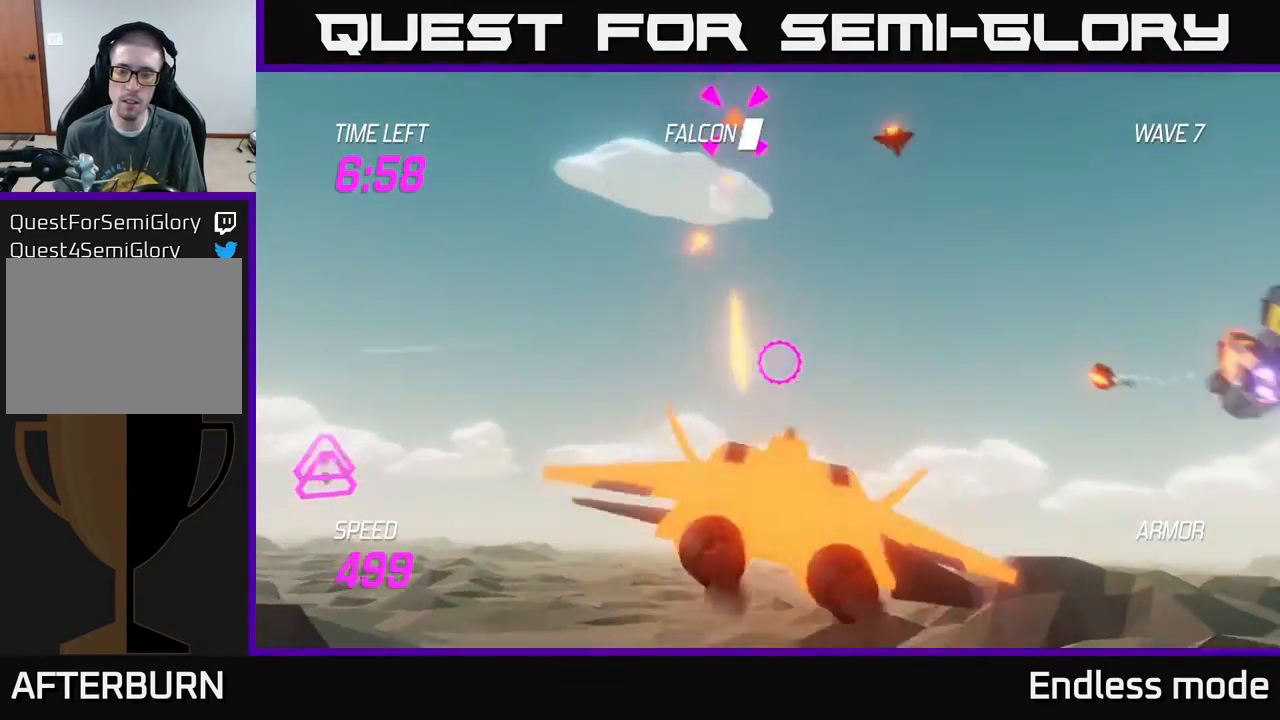
{"buttons": ["R2"], "left_stick": "up-right", "events": [[67, "L2", "up"], [67, "left_stick", "right"], [200, "left_stick", "up-right"], [417, "R2", "down"]]}
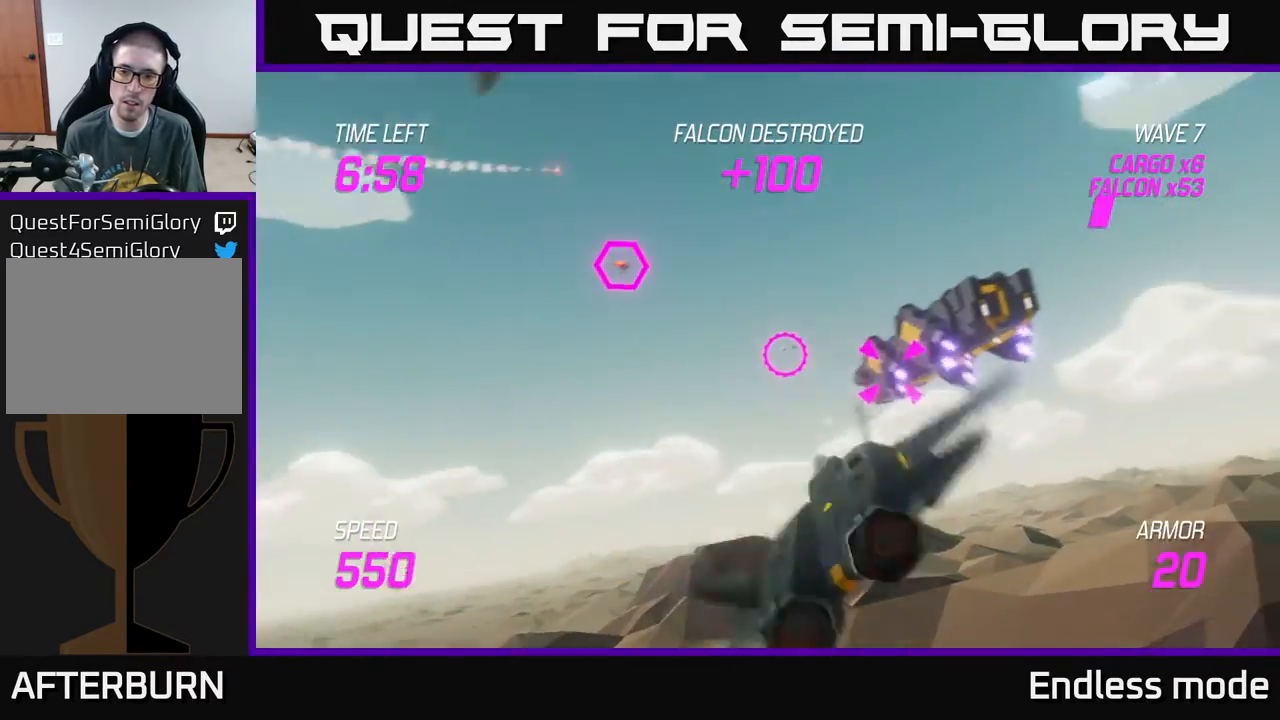
{"buttons": ["R2"], "left_stick": "center", "events": [[33, "R2", "up"], [33, "left_stick", "center"], [83, "R2", "down"], [200, "R2", "up"], [283, "R2", "down"], [417, "R2", "up"], [483, "R2", "down"]]}
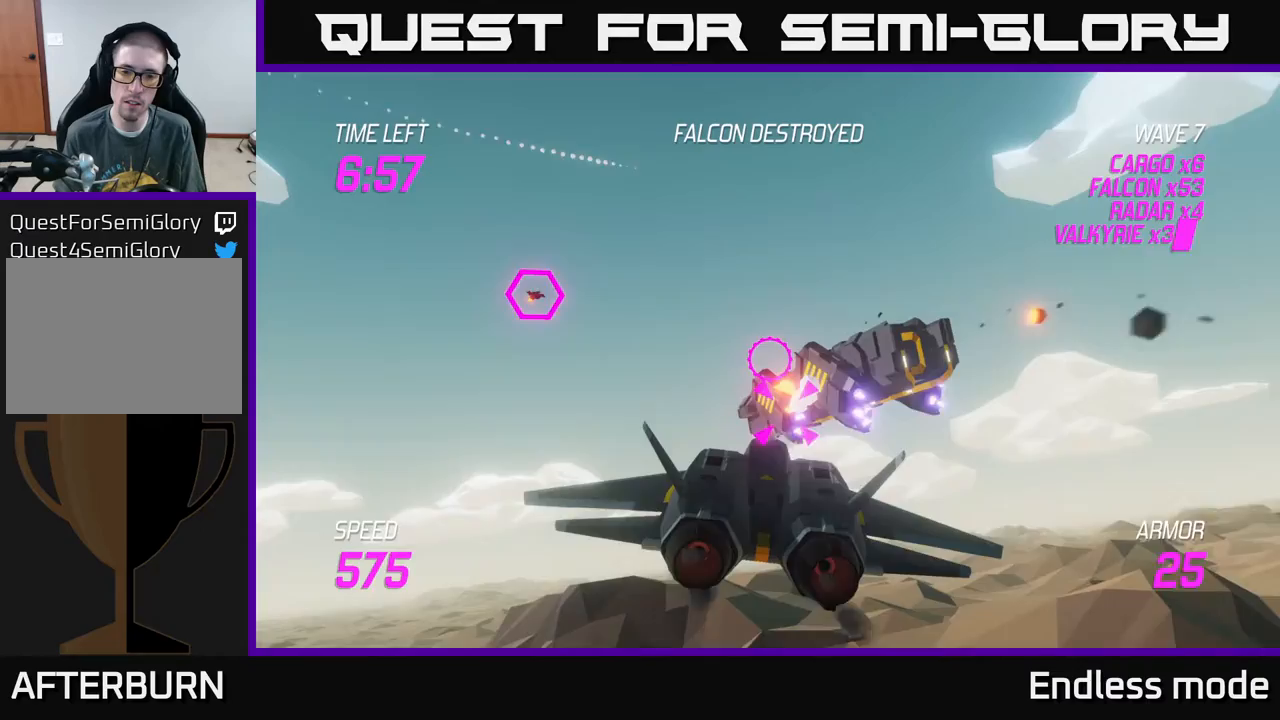
{"buttons": [], "left_stick": "center", "events": [[83, "R2", "up"], [167, "R2", "down"], [233, "left_stick", "down"], [300, "R2", "up"], [367, "R2", "down"], [367, "left_stick", "center"], [467, "R2", "up"]]}
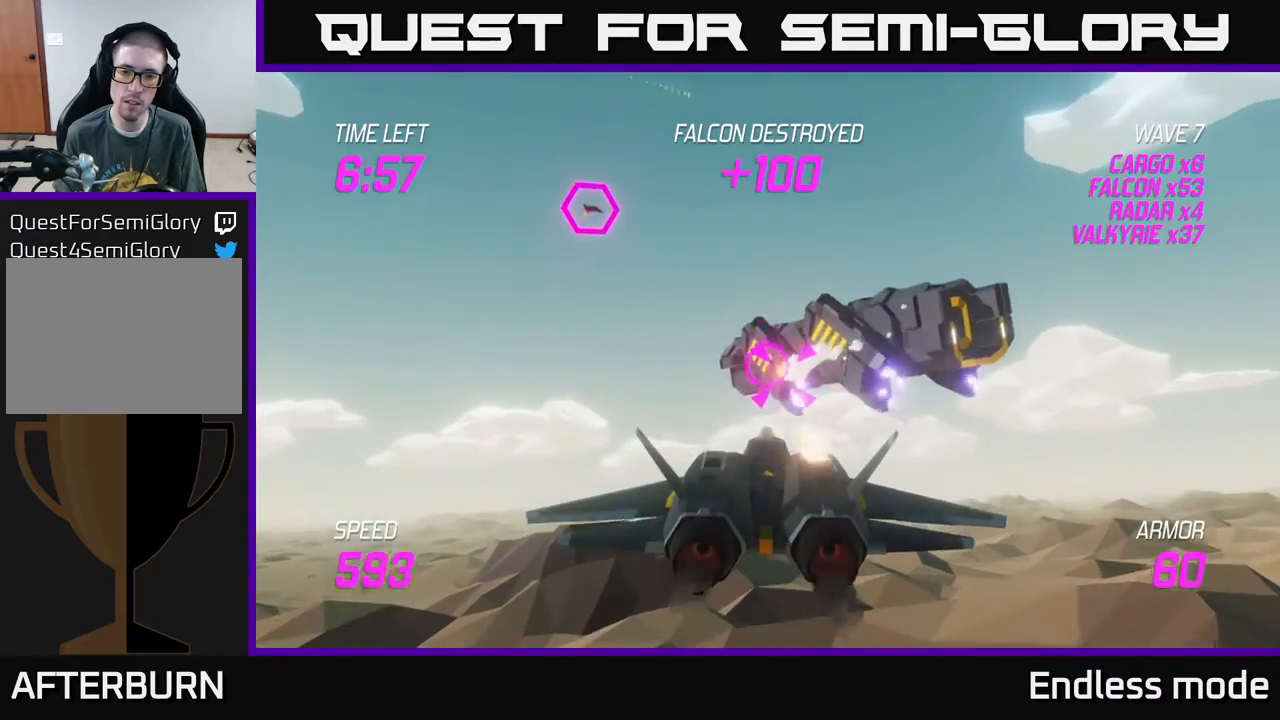
{"buttons": [], "left_stick": "down", "events": [[67, "R2", "down"], [167, "R2", "up"], [417, "left_stick", "down"]]}
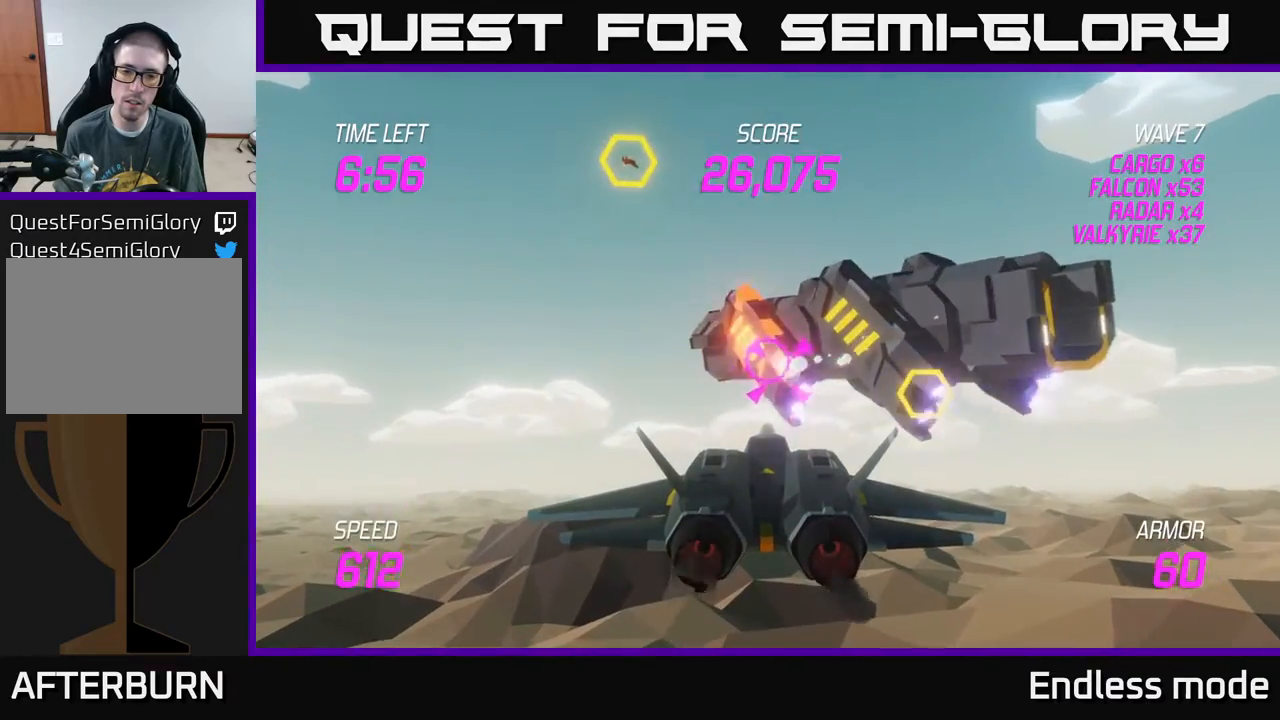
{"buttons": [], "left_stick": "down-left", "events": [[50, "left_stick", "center"], [117, "R2", "down"], [200, "R2", "up"], [233, "left_stick", "down-left"], [300, "R2", "down"], [417, "R2", "up"]]}
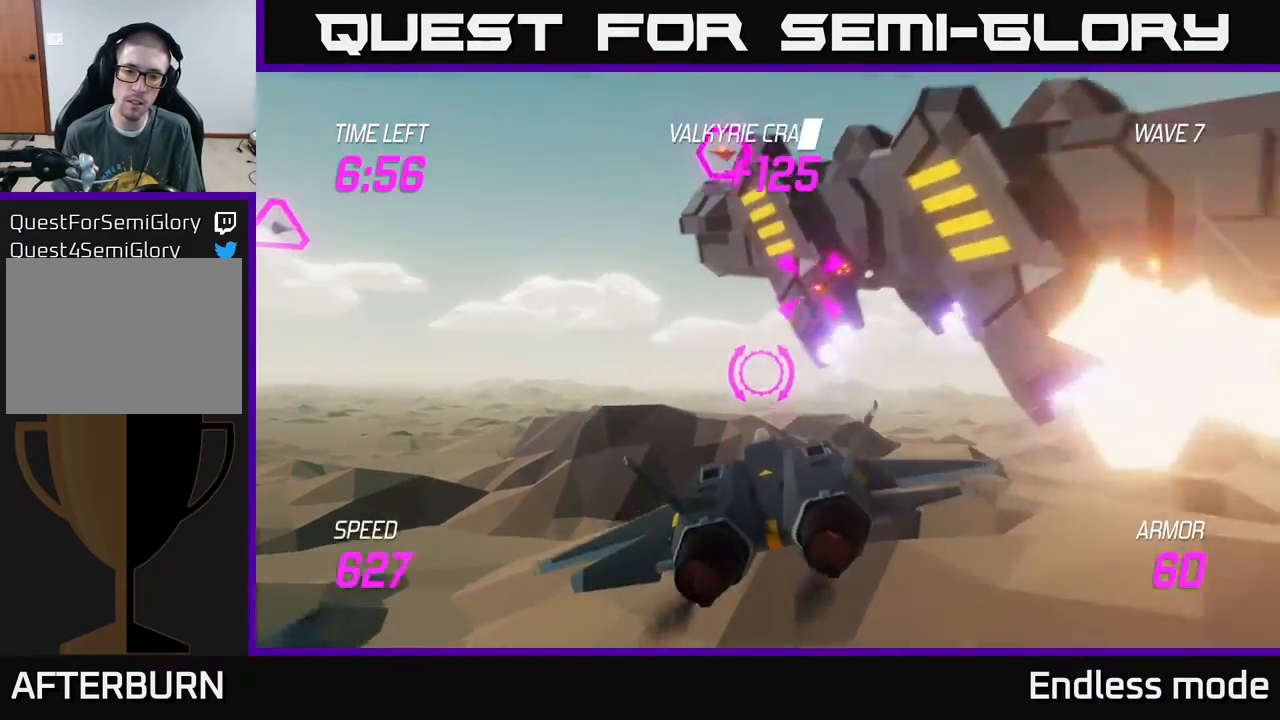
{"buttons": [], "left_stick": "left", "events": [[117, "left_stick", "left"], [167, "L2", "down"], [267, "L2", "up"], [383, "L2", "down"], [483, "L2", "up"]]}